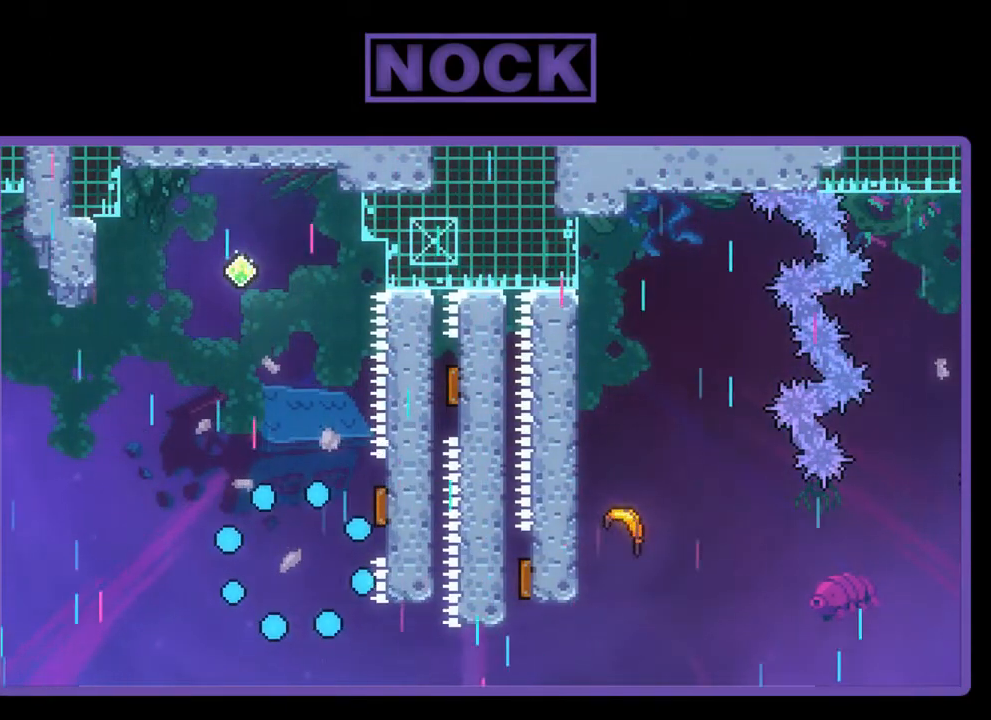
Gameplay with a controller (PlayStation layout); each line is a JSON object with the inputs held at the frame after it. "events" lists button and stick changes between this image and that frame as [ms after this image, input, new state], when the widget could be followed in between. Not read: right_stick.
{"buttons": ["R2"], "left_stick": "center", "events": [[467, "R2", "down"]]}
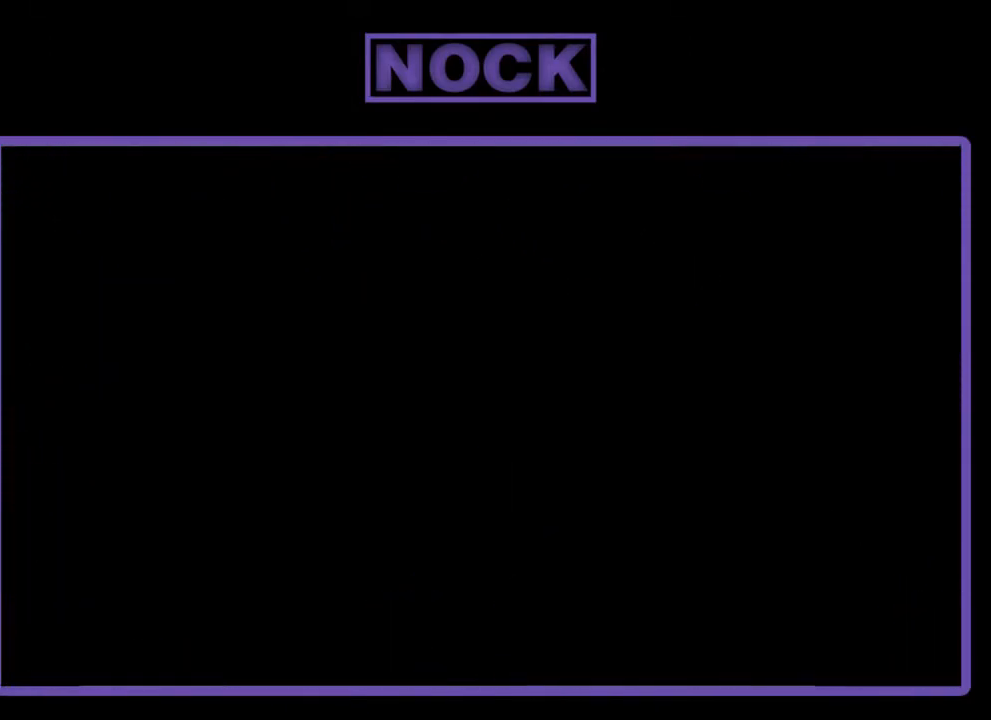
{"buttons": ["R2"], "left_stick": "center", "events": []}
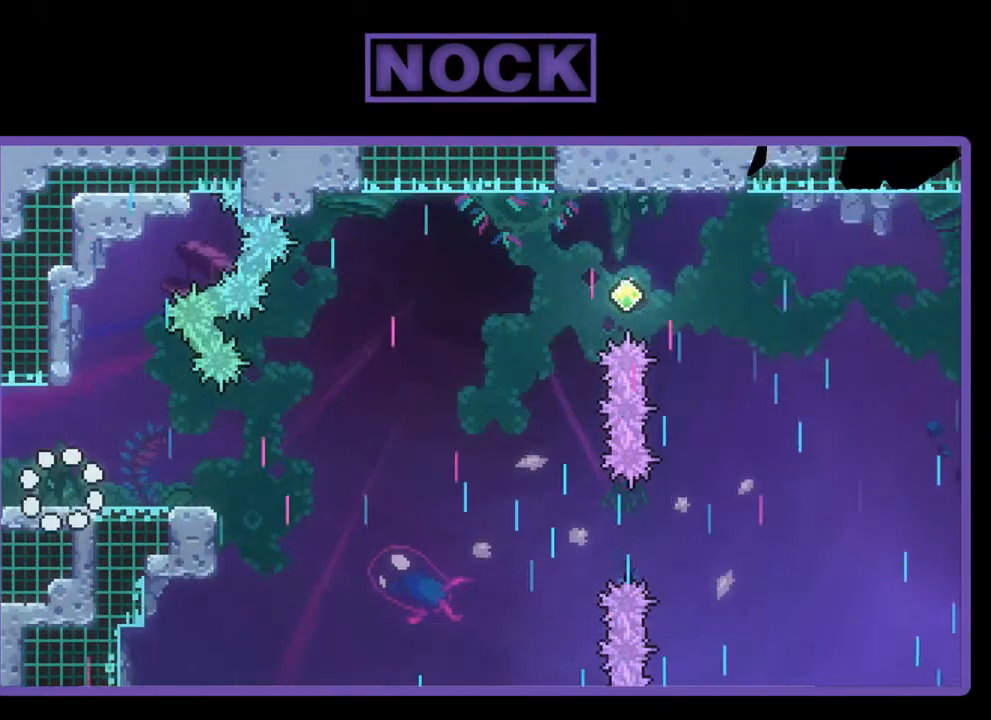
{"buttons": ["R2", "DPAD_DOWN", "DPAD_RIGHT"], "left_stick": "center", "events": [[250, "CROSS", "down"], [483, "CROSS", "up"], [500, "DPAD_DOWN", "down"], [500, "DPAD_RIGHT", "down"]]}
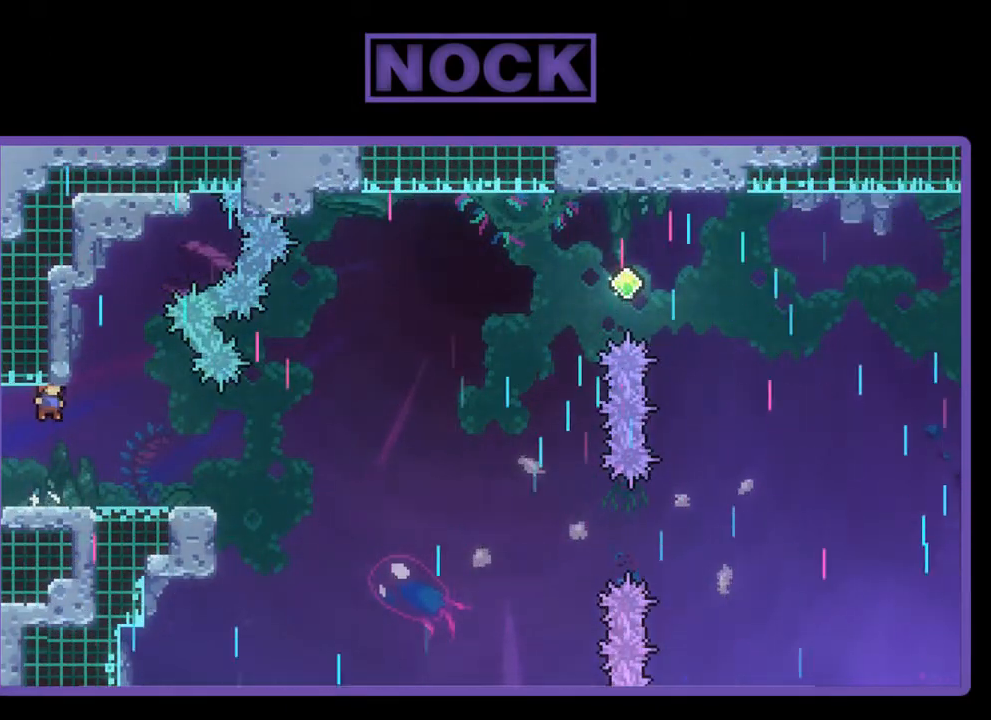
{"buttons": ["CROSS", "R2", "DPAD_RIGHT"], "left_stick": "center", "events": [[233, "CIRCLE", "down"], [383, "CIRCLE", "up"], [433, "CROSS", "down"], [433, "DPAD_DOWN", "up"]]}
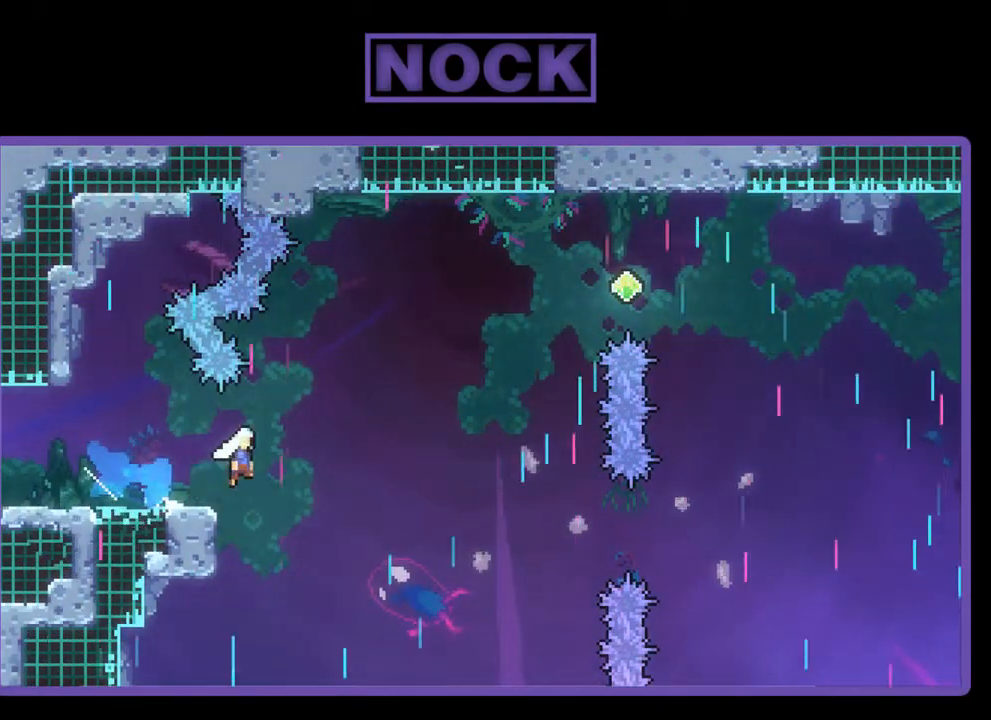
{"buttons": ["CIRCLE", "R2", "DPAD_UP"], "left_stick": "center", "events": [[233, "DPAD_UP", "down"], [333, "CROSS", "up"], [333, "DPAD_RIGHT", "up"], [400, "CIRCLE", "down"]]}
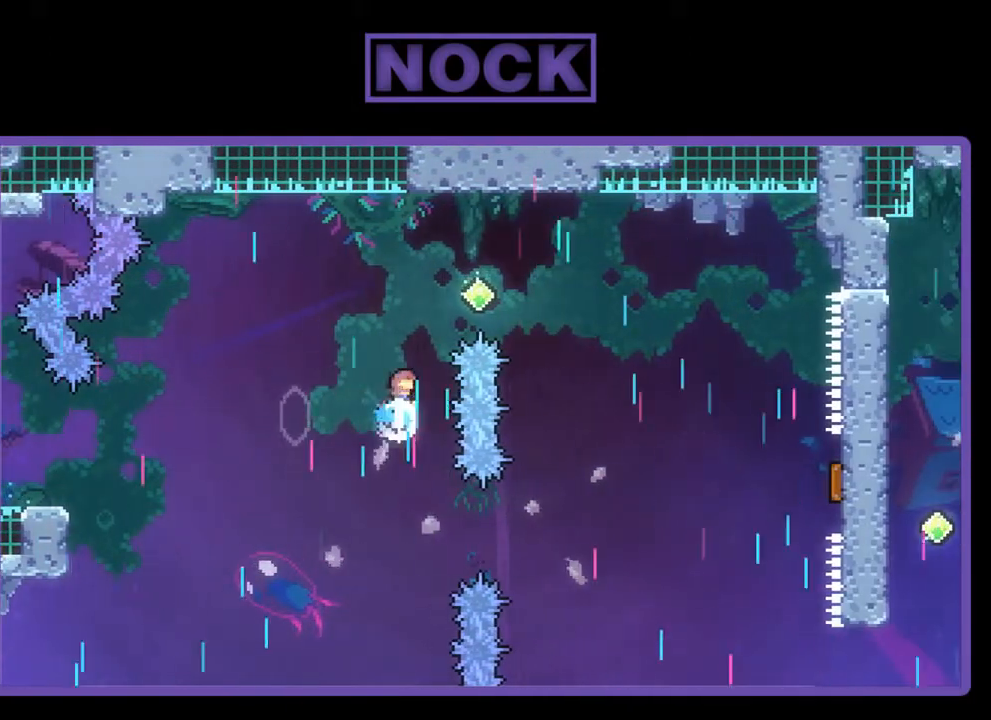
{"buttons": ["CIRCLE", "R2", "DPAD_RIGHT"], "left_stick": "center", "events": [[33, "DPAD_RIGHT", "down"], [333, "DPAD_UP", "up"]]}
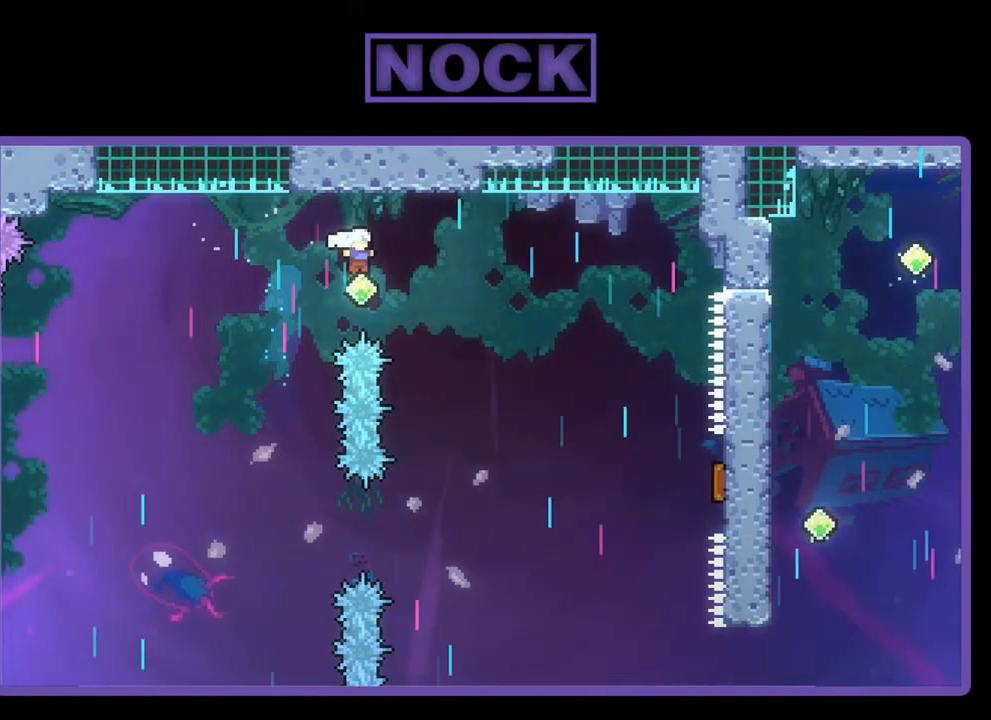
{"buttons": ["R2", "DPAD_RIGHT"], "left_stick": "center", "events": [[217, "CIRCLE", "up"]]}
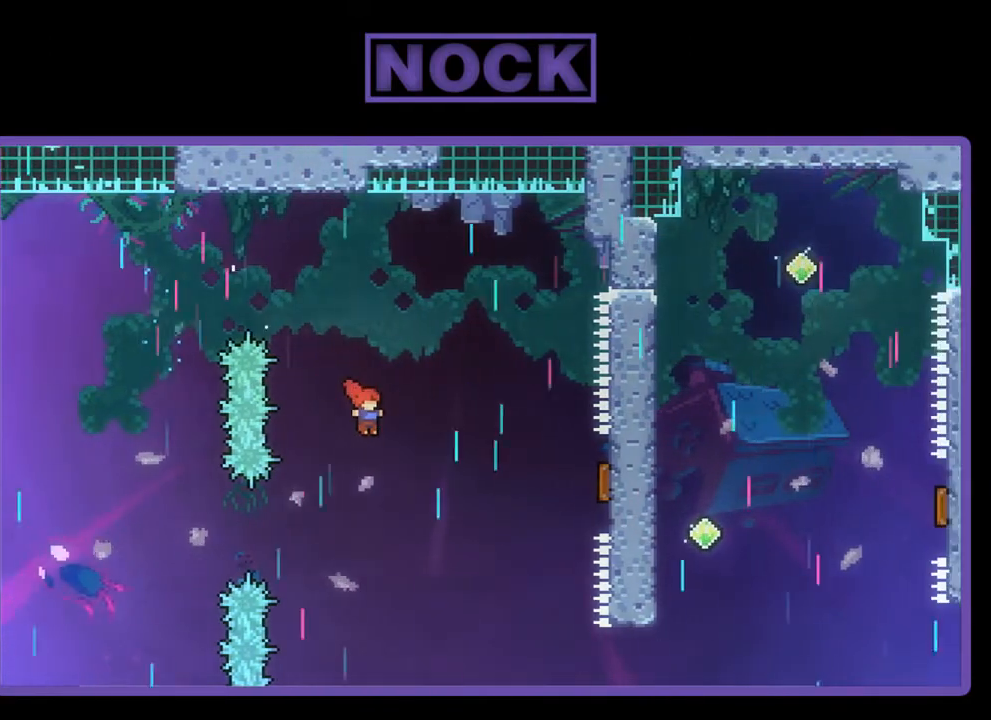
{"buttons": ["CIRCLE", "R2", "DPAD_RIGHT"], "left_stick": "center", "events": [[300, "CIRCLE", "down"]]}
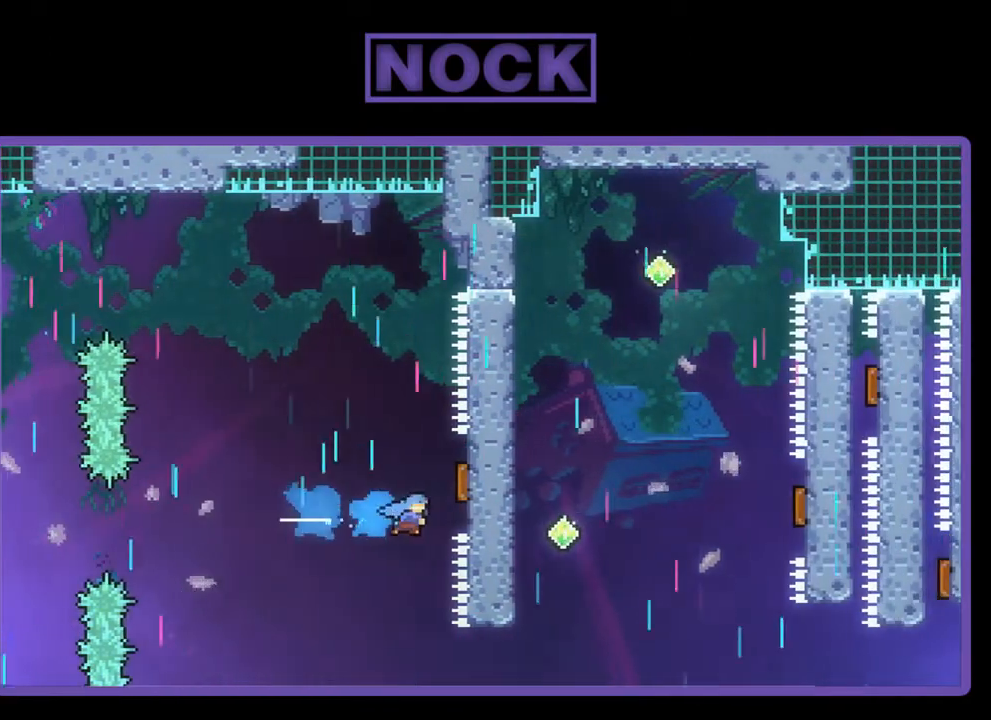
{"buttons": ["R2", "DPAD_UP", "DPAD_RIGHT"], "left_stick": "center", "events": [[33, "CIRCLE", "up"], [267, "DPAD_RIGHT", "up"], [417, "DPAD_RIGHT", "down"], [417, "DPAD_UP", "down"]]}
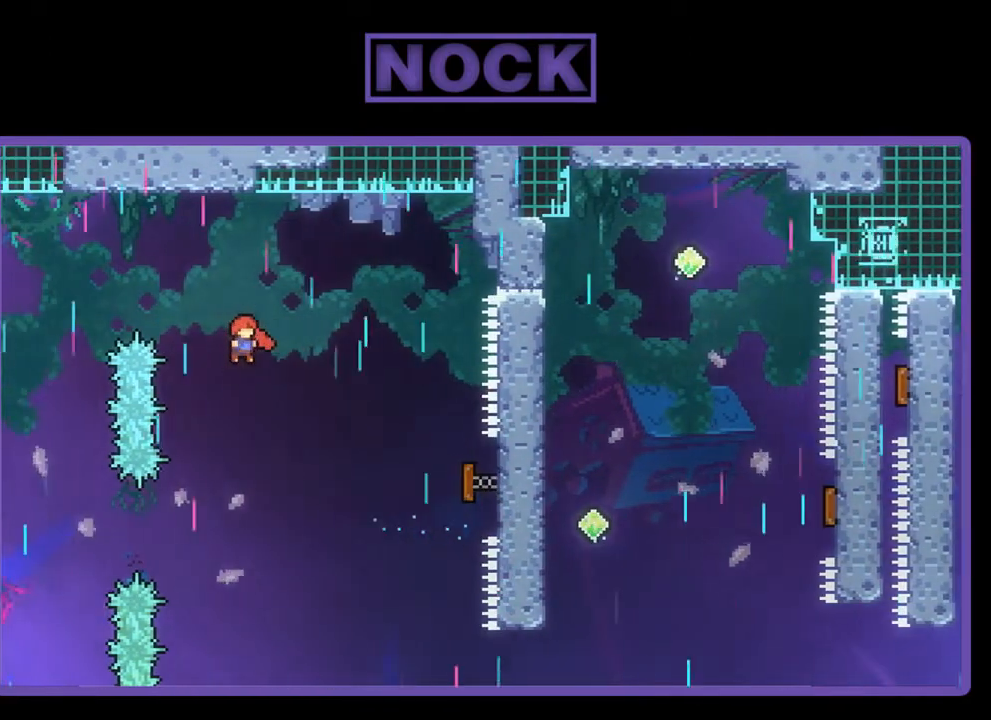
{"buttons": ["CIRCLE", "R2", "DPAD_UP", "DPAD_RIGHT"], "left_stick": "center", "events": [[367, "CIRCLE", "down"]]}
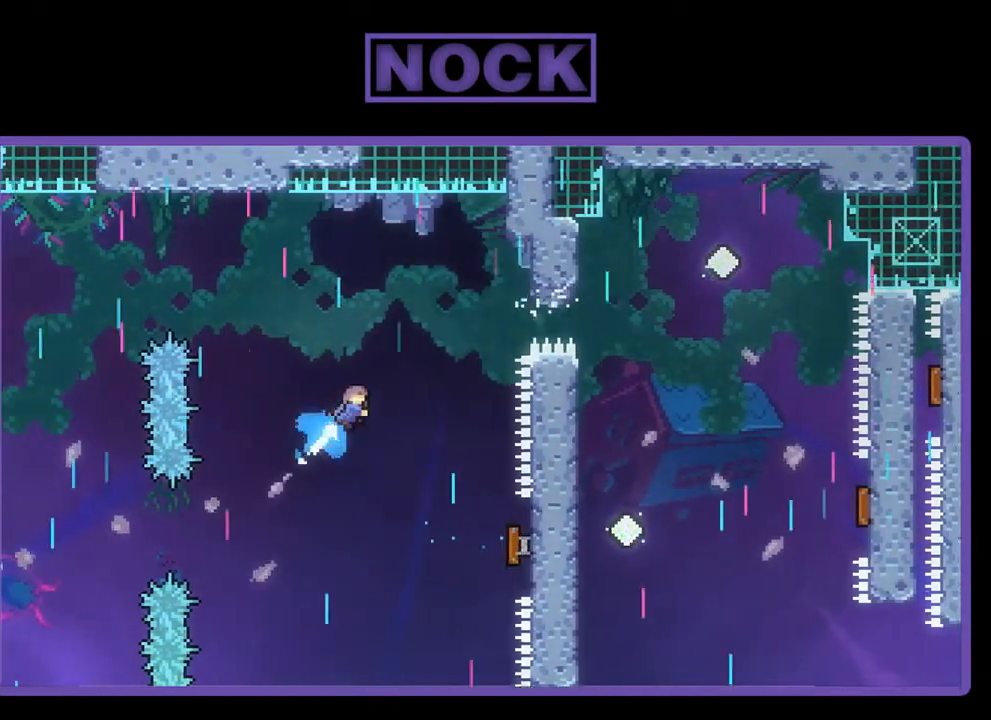
{"buttons": ["R2", "DPAD_RIGHT"], "left_stick": "center", "events": [[233, "DPAD_UP", "up"], [367, "CIRCLE", "up"]]}
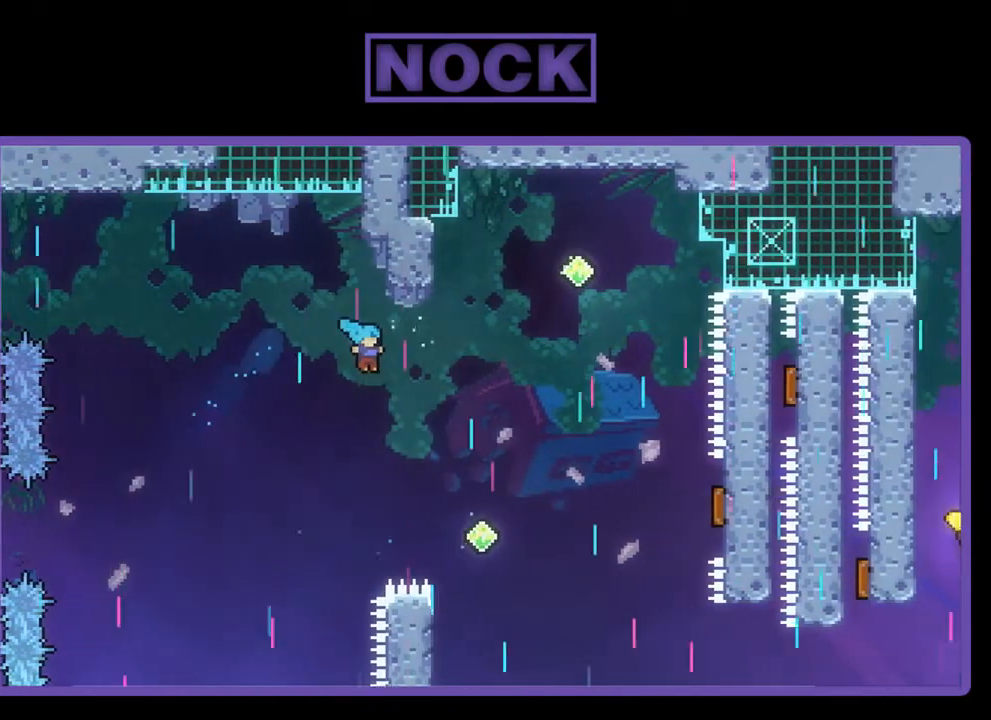
{"buttons": ["R2", "DPAD_UP", "DPAD_RIGHT"], "left_stick": "center", "events": [[367, "DPAD_UP", "down"]]}
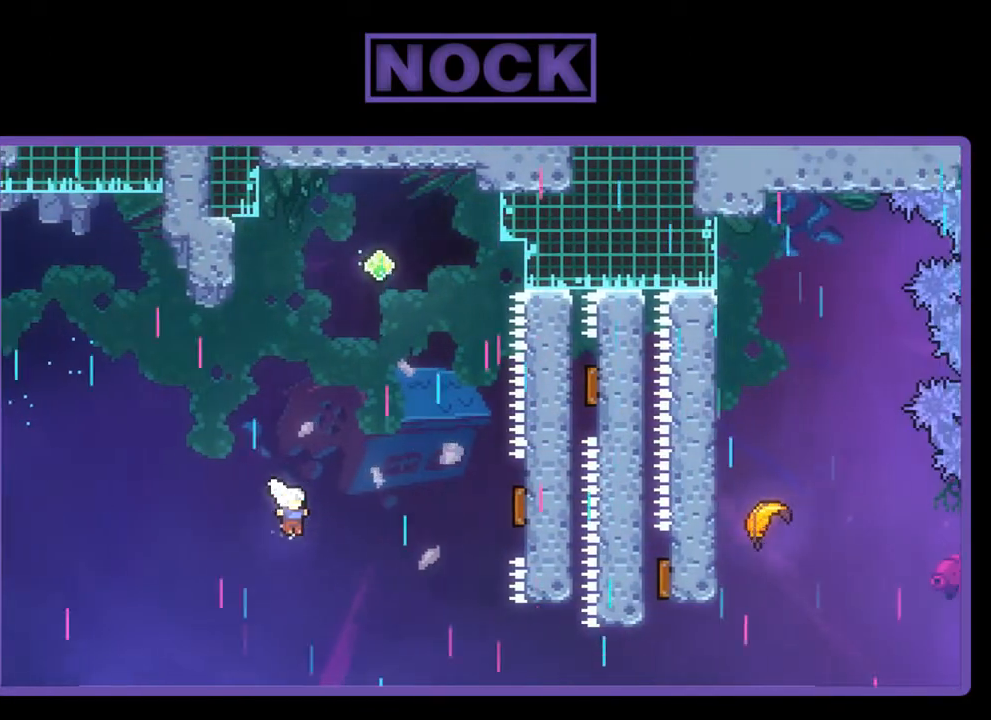
{"buttons": ["R2", "DPAD_UP", "DPAD_RIGHT"], "left_stick": "center", "events": [[233, "CIRCLE", "down"], [400, "CIRCLE", "up"]]}
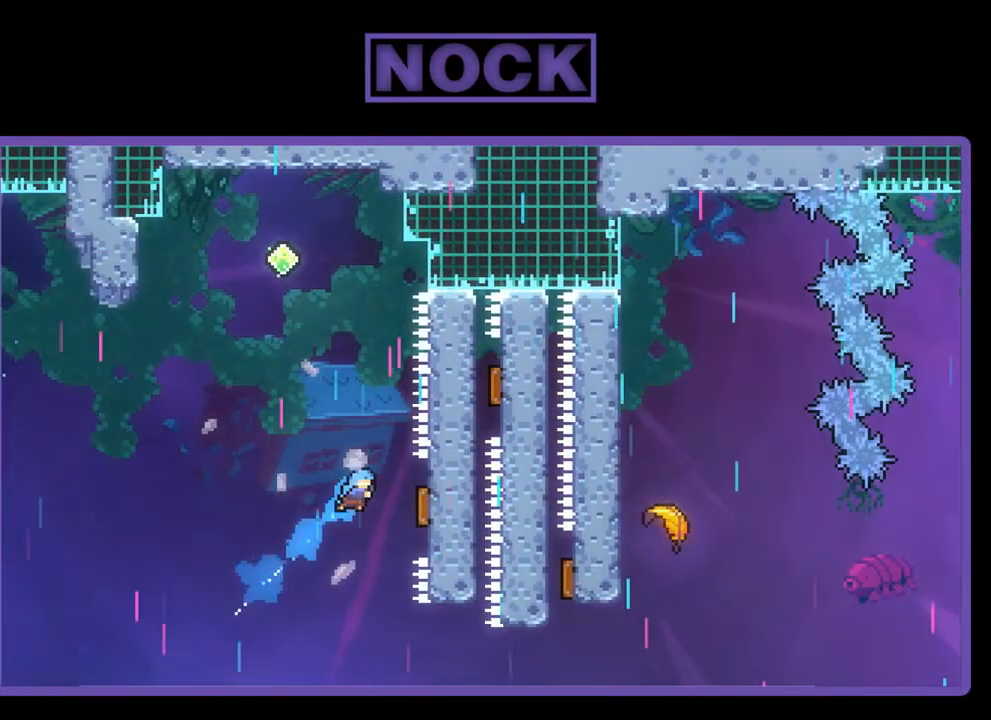
{"buttons": ["R2"], "left_stick": "center", "events": [[67, "DPAD_RIGHT", "up"], [150, "DPAD_RIGHT", "down"], [200, "DPAD_UP", "up"], [500, "DPAD_RIGHT", "up"]]}
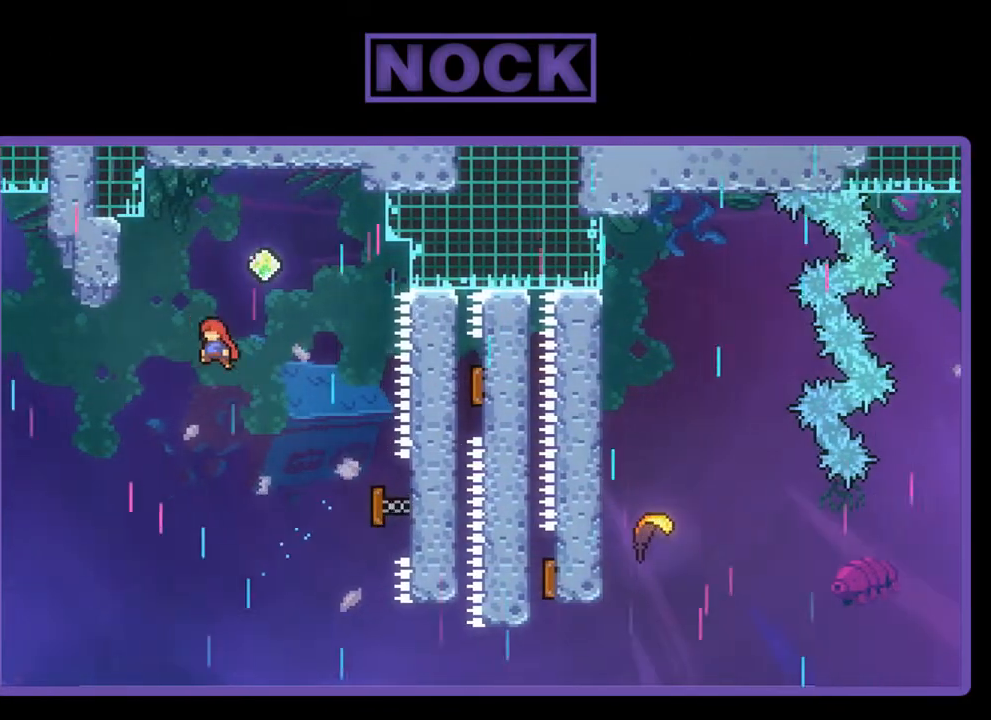
{"buttons": ["CIRCLE", "R2", "DPAD_UP", "DPAD_RIGHT"], "left_stick": "center", "events": [[100, "DPAD_UP", "down"], [133, "DPAD_RIGHT", "down"], [367, "CIRCLE", "down"]]}
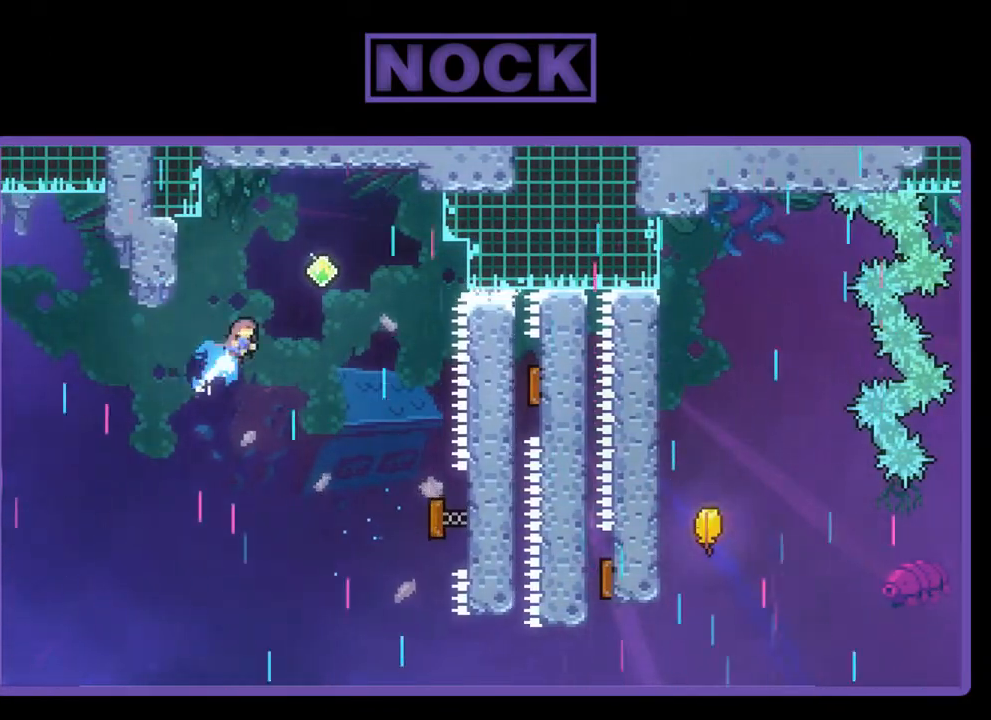
{"buttons": ["R2", "DPAD_RIGHT"], "left_stick": "center", "events": [[33, "DPAD_UP", "up"], [67, "CIRCLE", "up"], [167, "DPAD_RIGHT", "up"], [367, "DPAD_RIGHT", "down"]]}
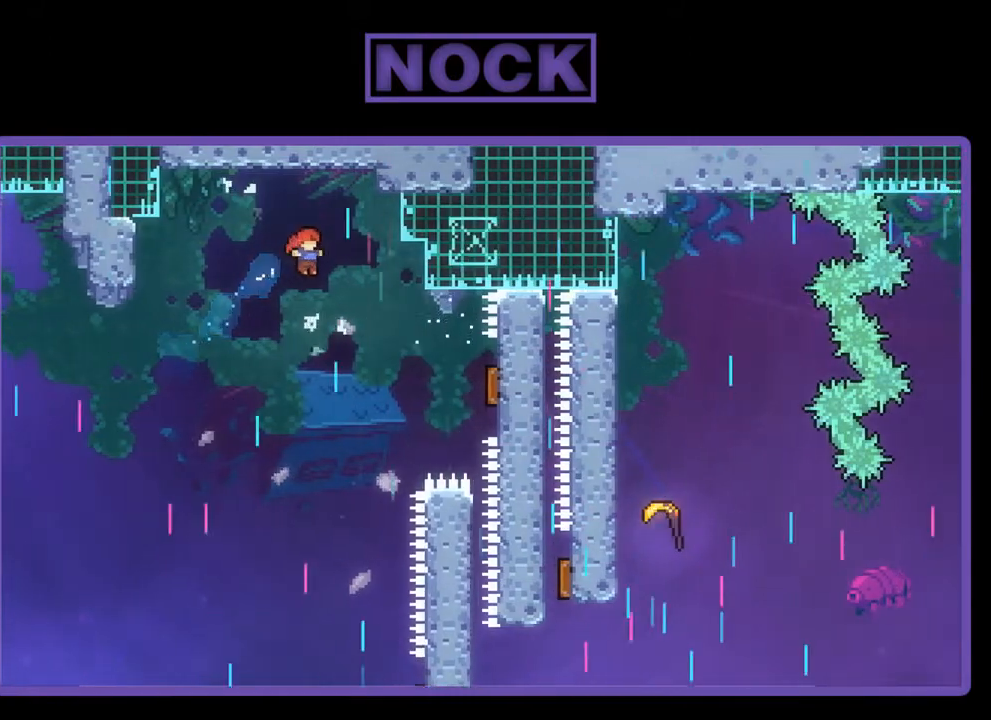
{"buttons": ["CIRCLE", "R2", "DPAD_RIGHT"], "left_stick": "center", "events": [[200, "DPAD_RIGHT", "up"], [267, "DPAD_RIGHT", "down"], [367, "CIRCLE", "down"]]}
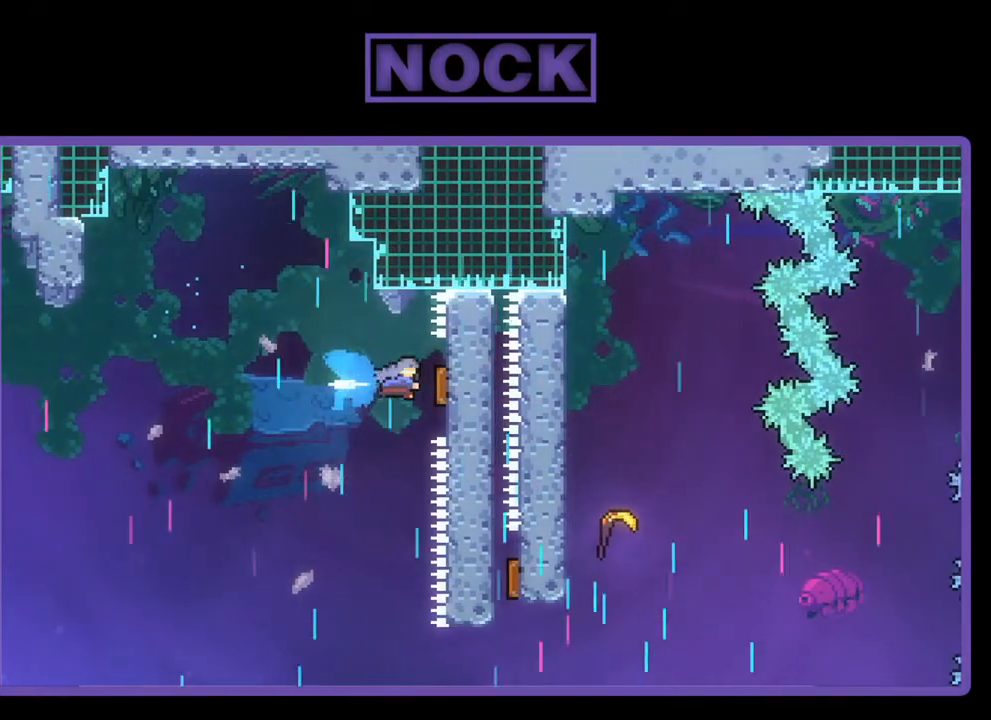
{"buttons": ["R2", "DPAD_RIGHT"], "left_stick": "center", "events": [[33, "CIRCLE", "up"], [100, "DPAD_RIGHT", "up"], [433, "DPAD_RIGHT", "down"]]}
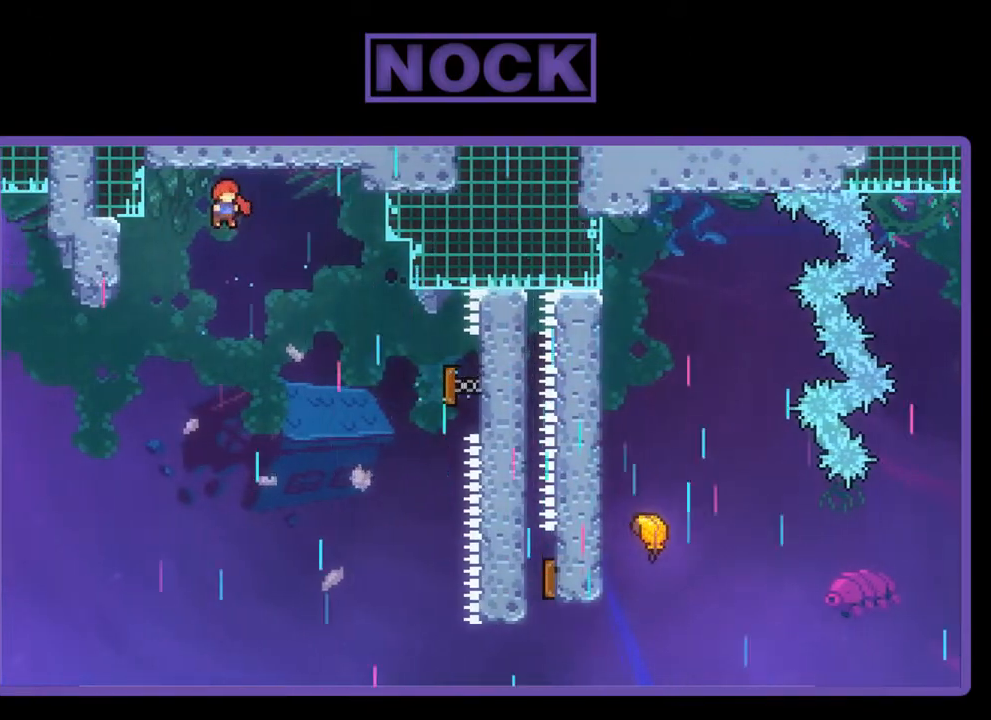
{"buttons": ["R2", "DPAD_UP", "DPAD_RIGHT"], "left_stick": "center", "events": [[367, "DPAD_UP", "down"]]}
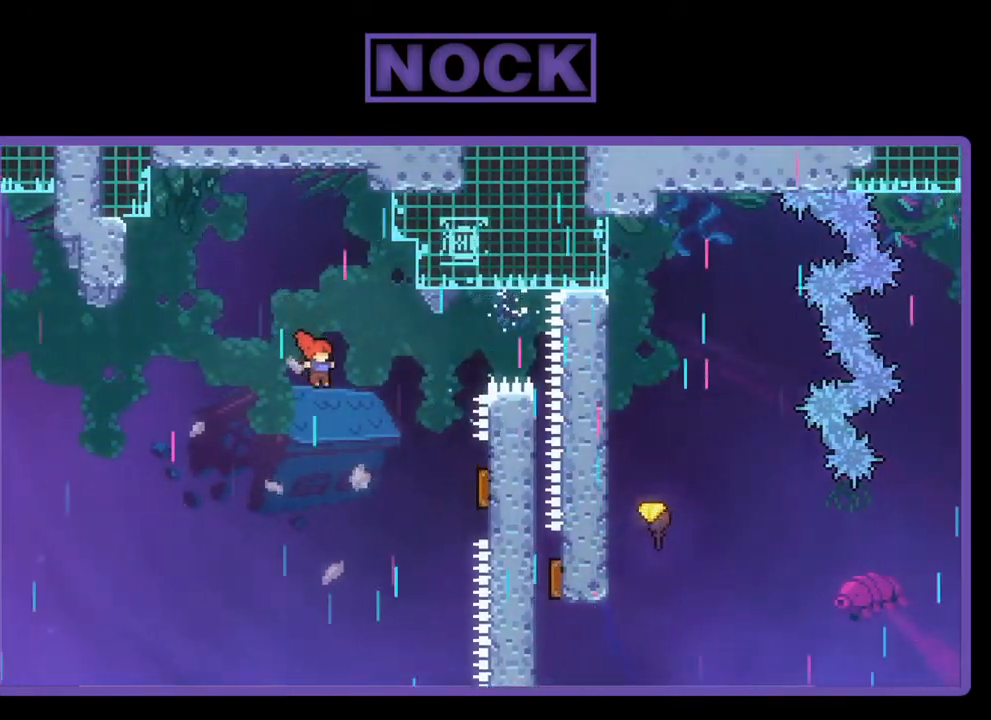
{"buttons": ["R2", "DPAD_RIGHT"], "left_stick": "center", "events": [[267, "DPAD_UP", "up"]]}
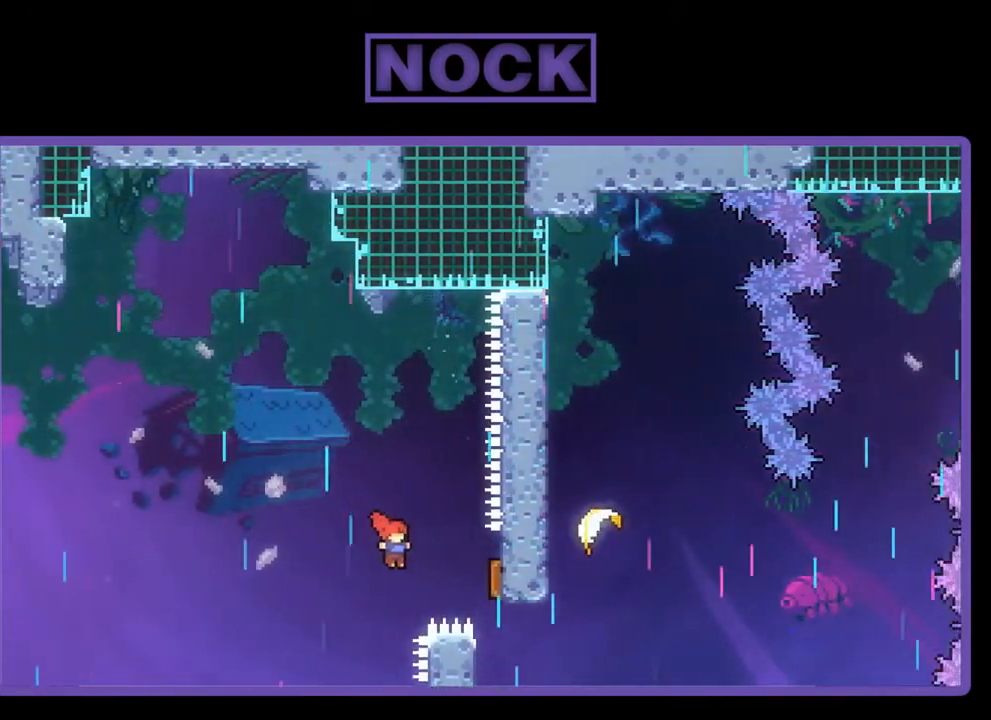
{"buttons": ["R2", "DPAD_UP", "DPAD_RIGHT"], "left_stick": "center", "events": [[67, "CIRCLE", "down"], [267, "CIRCLE", "up"], [500, "DPAD_UP", "down"]]}
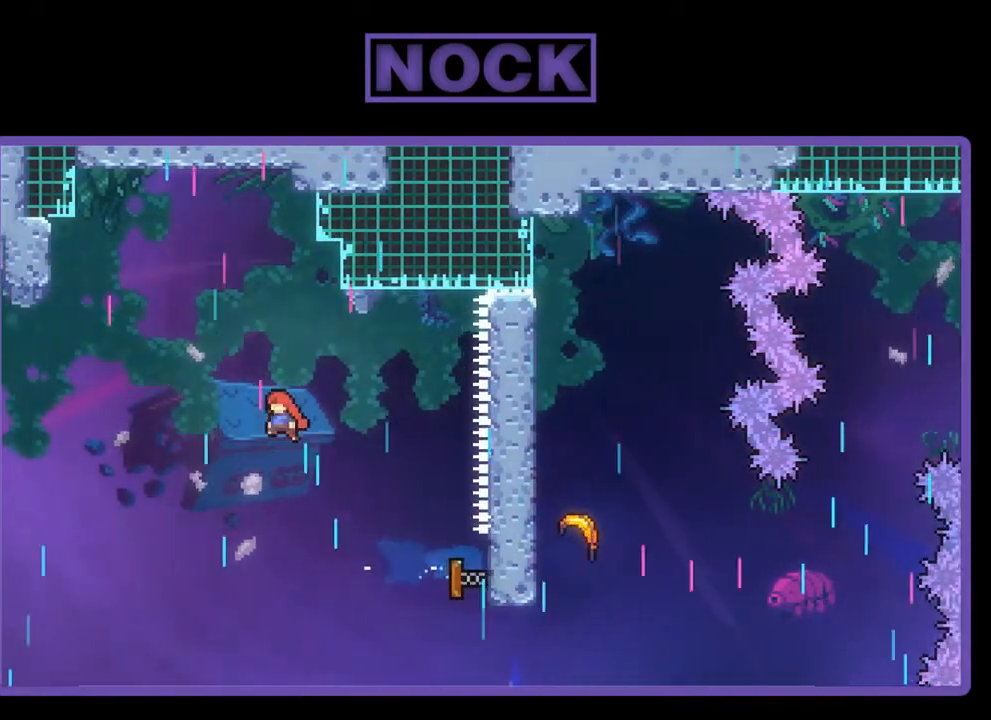
{"buttons": ["R2", "DPAD_UP", "DPAD_RIGHT"], "left_stick": "center", "events": []}
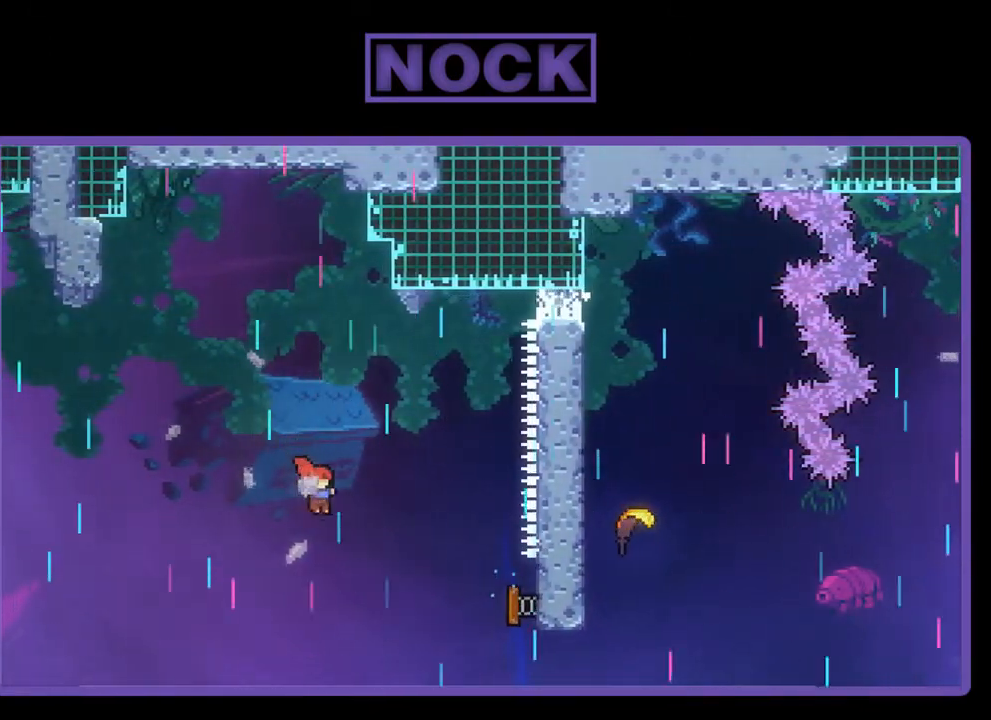
{"buttons": ["CIRCLE", "R2", "DPAD_RIGHT"], "left_stick": "center", "events": [[133, "CIRCLE", "down"], [467, "DPAD_UP", "up"]]}
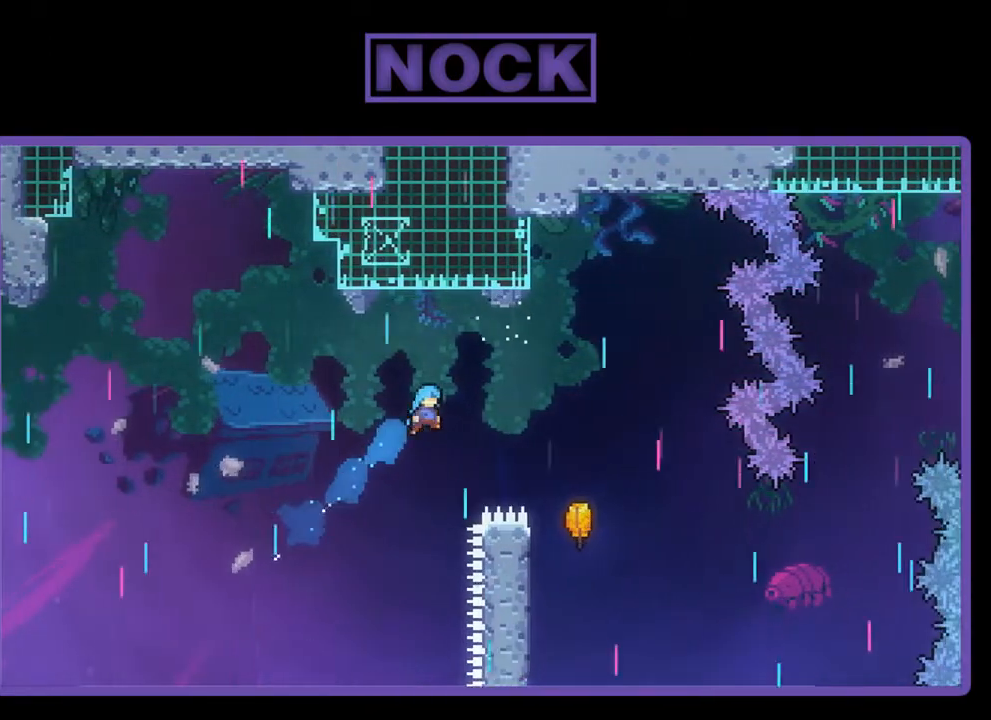
{"buttons": ["CIRCLE", "R2"], "left_stick": "center", "events": [[400, "DPAD_RIGHT", "up"]]}
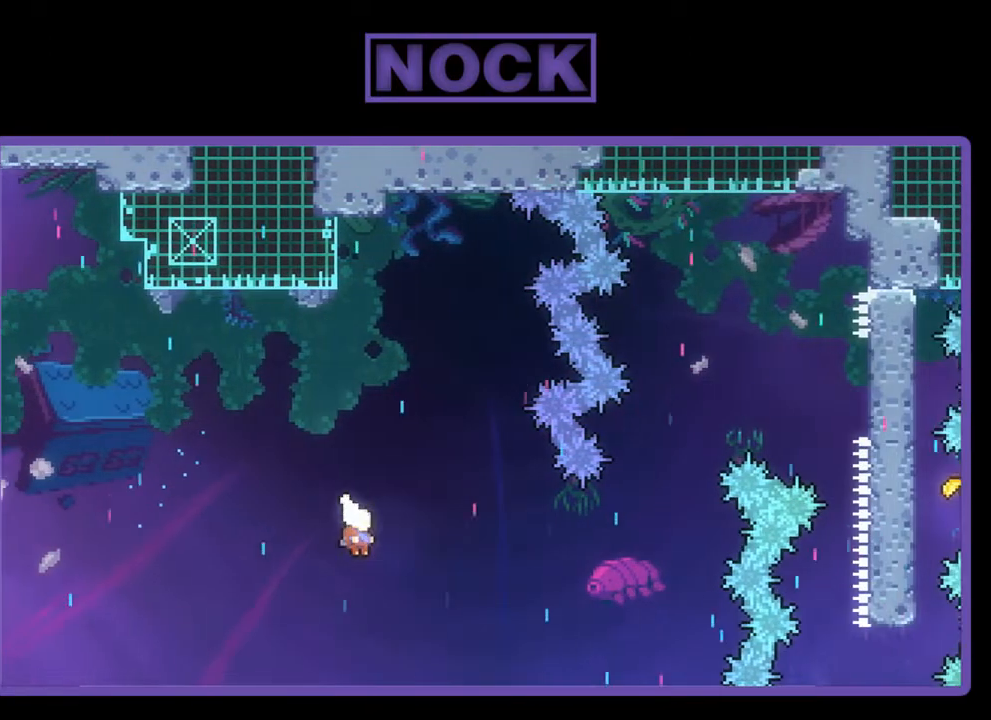
{"buttons": ["R2"], "left_stick": "right", "events": [[17, "CIRCLE", "up"], [17, "left_stick", "up-right"], [100, "left_stick", "right"]]}
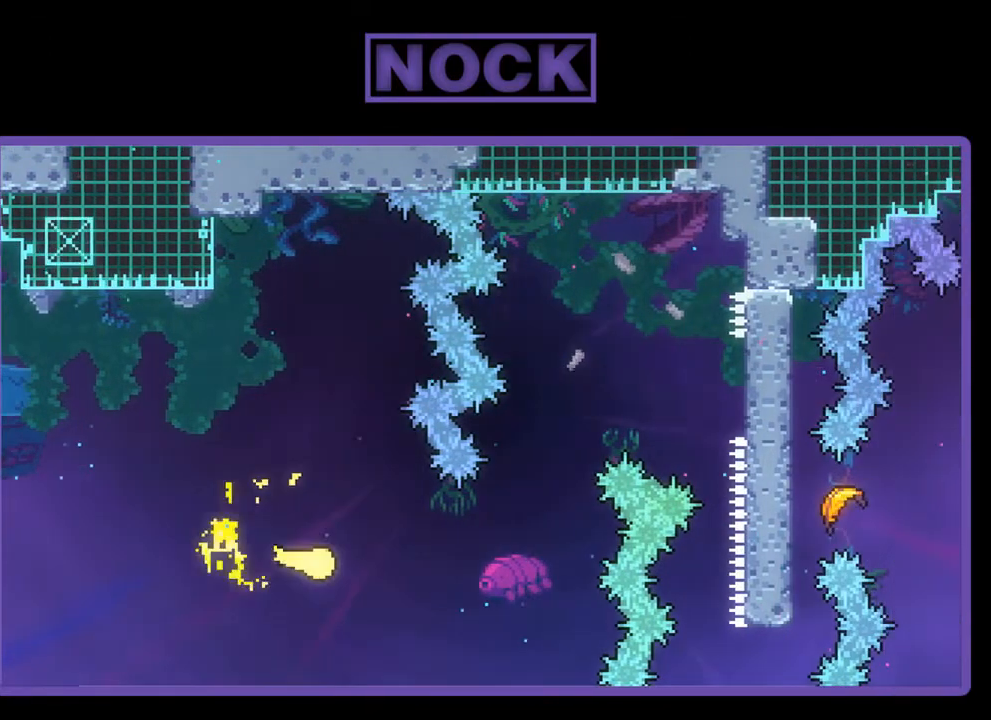
{"buttons": ["R2"], "left_stick": "up", "events": [[233, "left_stick", "up-right"], [467, "left_stick", "up"]]}
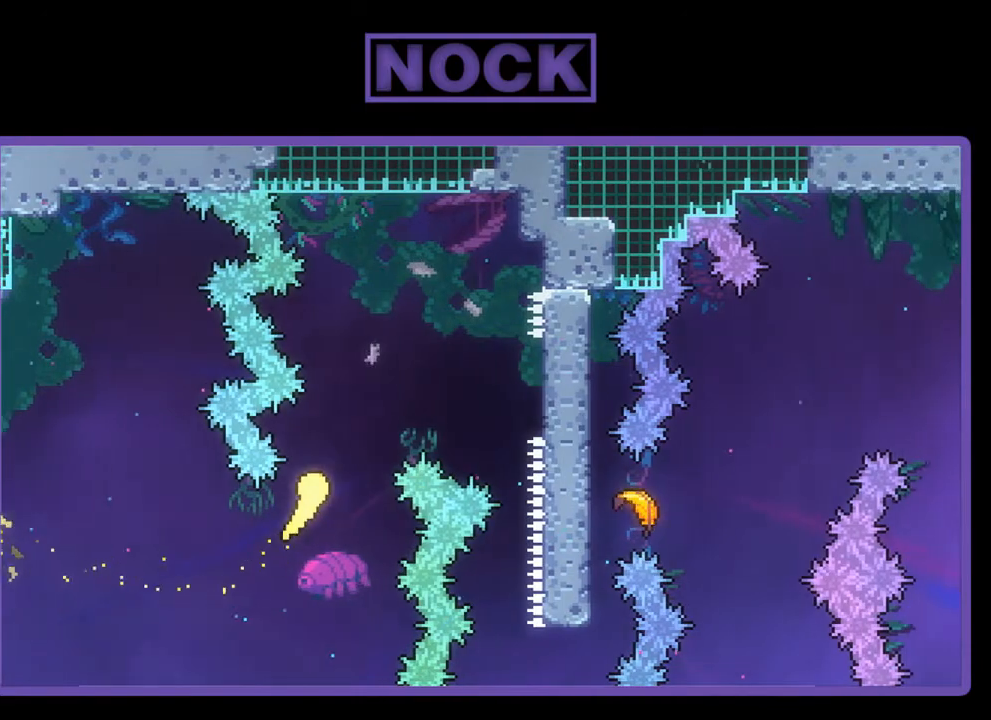
{"buttons": ["R2"], "left_stick": "down-right", "events": [[100, "left_stick", "up-right"], [217, "left_stick", "right"], [433, "left_stick", "down-right"]]}
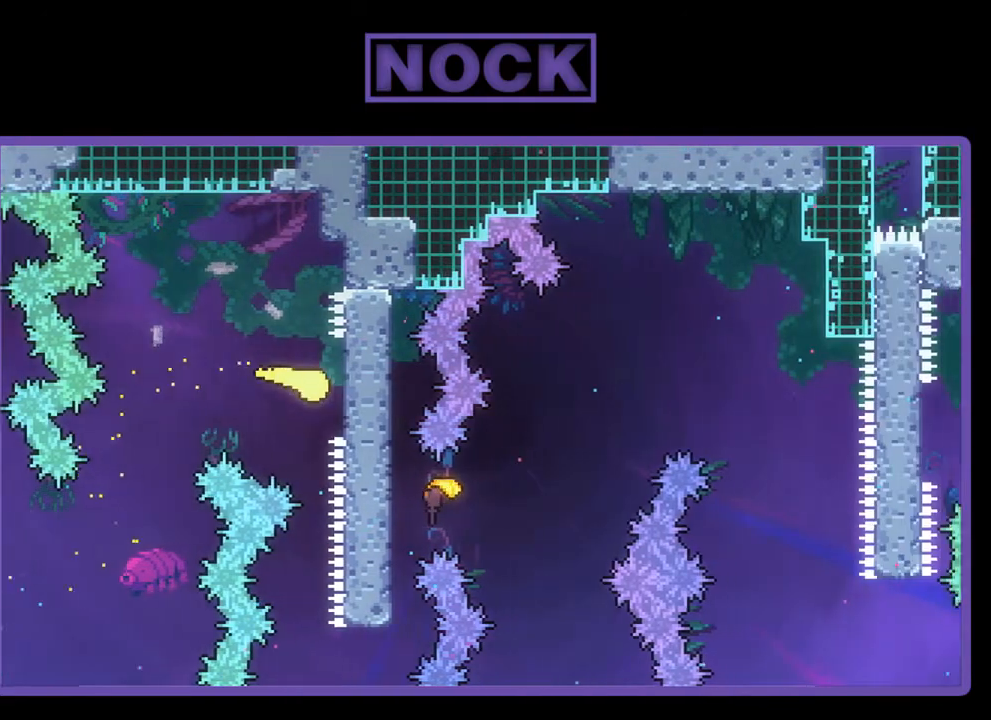
{"buttons": ["CROSS", "R2", "DPAD_LEFT"], "left_stick": "center", "events": [[200, "left_stick", "center"], [367, "DPAD_LEFT", "down"], [450, "CROSS", "down"]]}
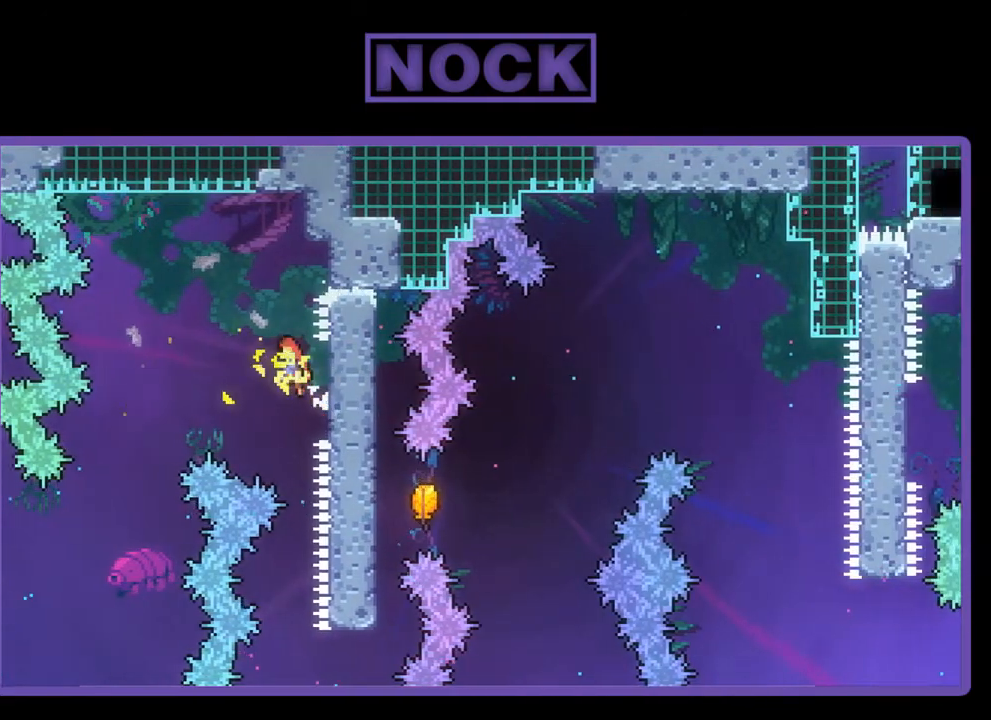
{"buttons": ["R2", "DPAD_RIGHT"], "left_stick": "center", "events": [[133, "DPAD_LEFT", "up"], [167, "CROSS", "up"], [233, "DPAD_RIGHT", "down"]]}
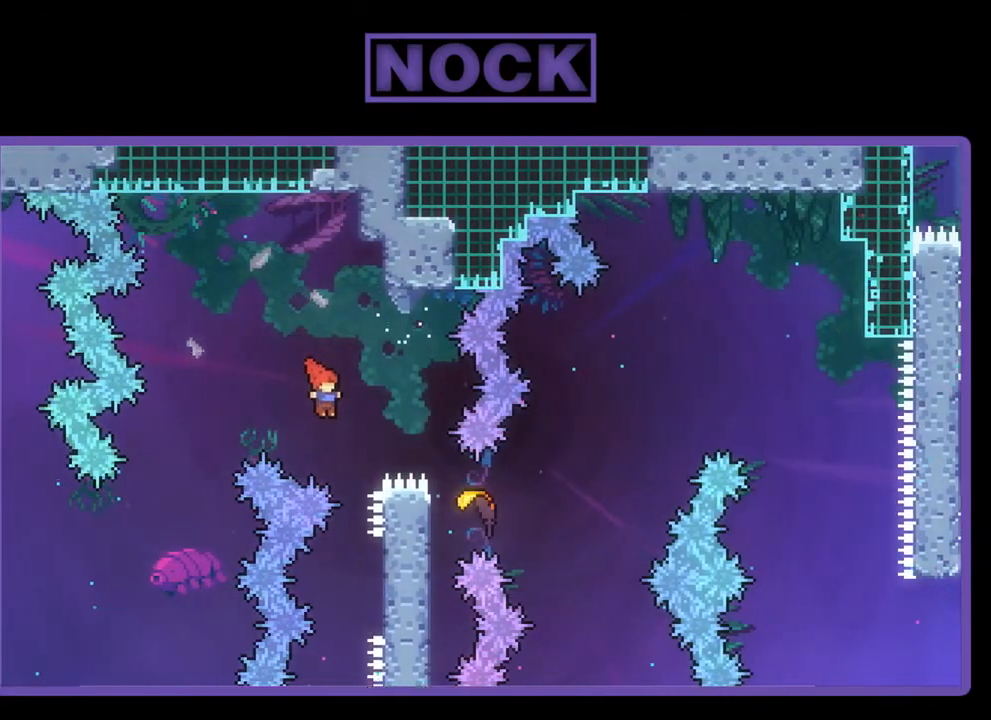
{"buttons": ["R2", "DPAD_RIGHT"], "left_stick": "center", "events": [[267, "CIRCLE", "down"], [467, "CIRCLE", "up"]]}